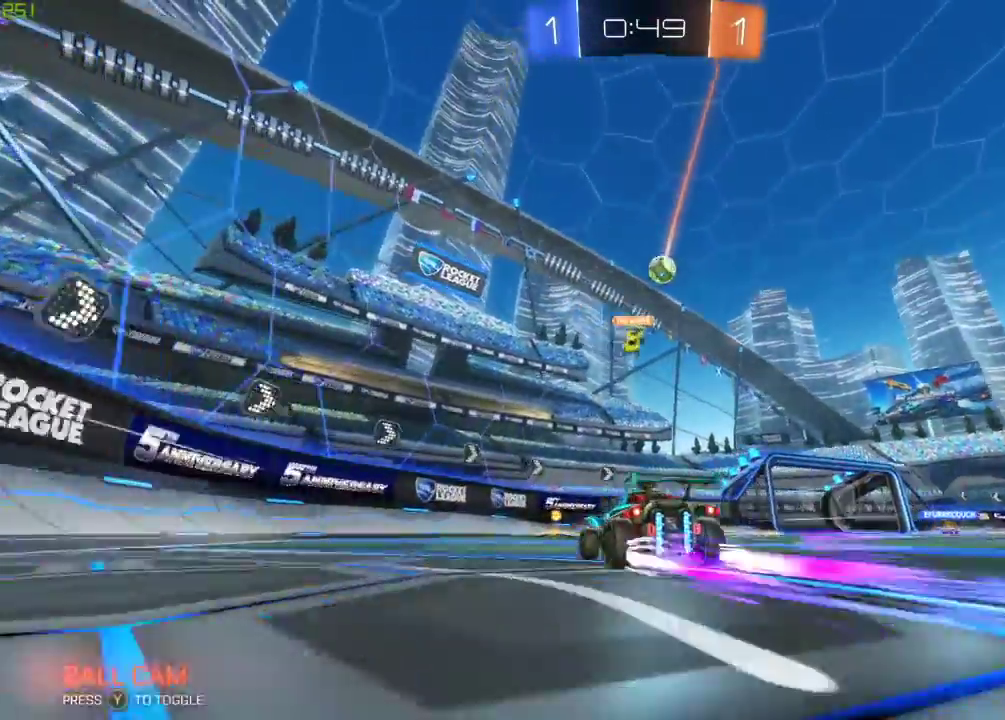
Gameplay with a controller (Xbox layout); each line is a JSON object with the inputs held at the frame after it. "events" lists button and stick changes between this image and that frame as [ms after this image, input, new state], when the widget could be followed in between.
{"buttons": ["R2"], "left_stick": "center", "right_stick": "center", "events": [[150, "left_stick", "right"], [350, "left_stick", "center"]]}
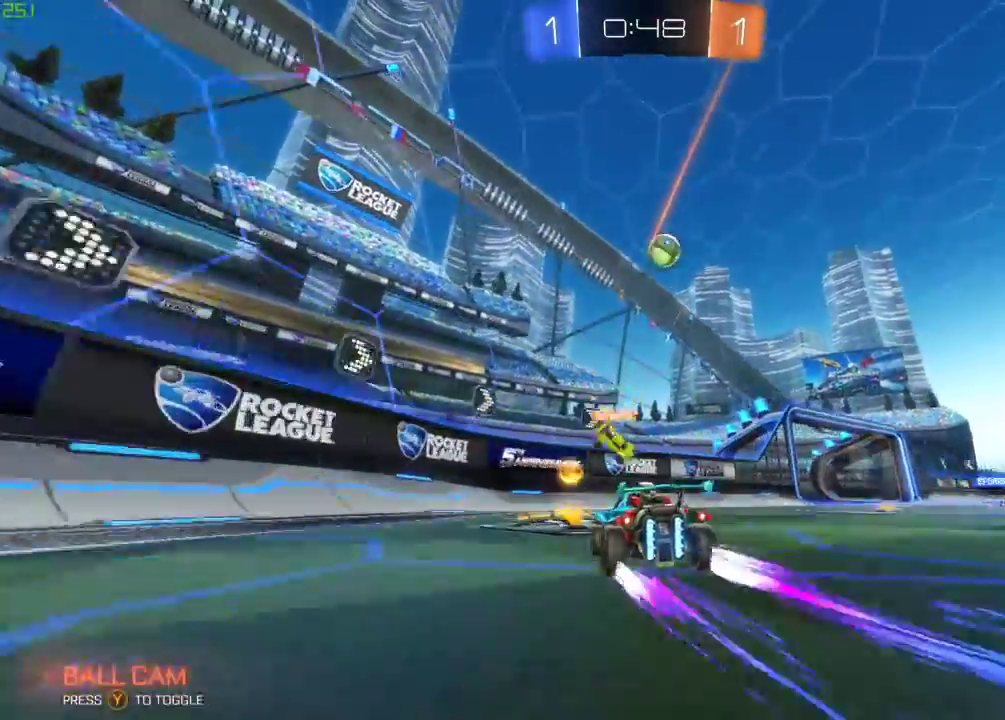
{"buttons": ["R2"], "left_stick": "center", "right_stick": "center", "events": [[200, "left_stick", "right"], [417, "left_stick", "center"]]}
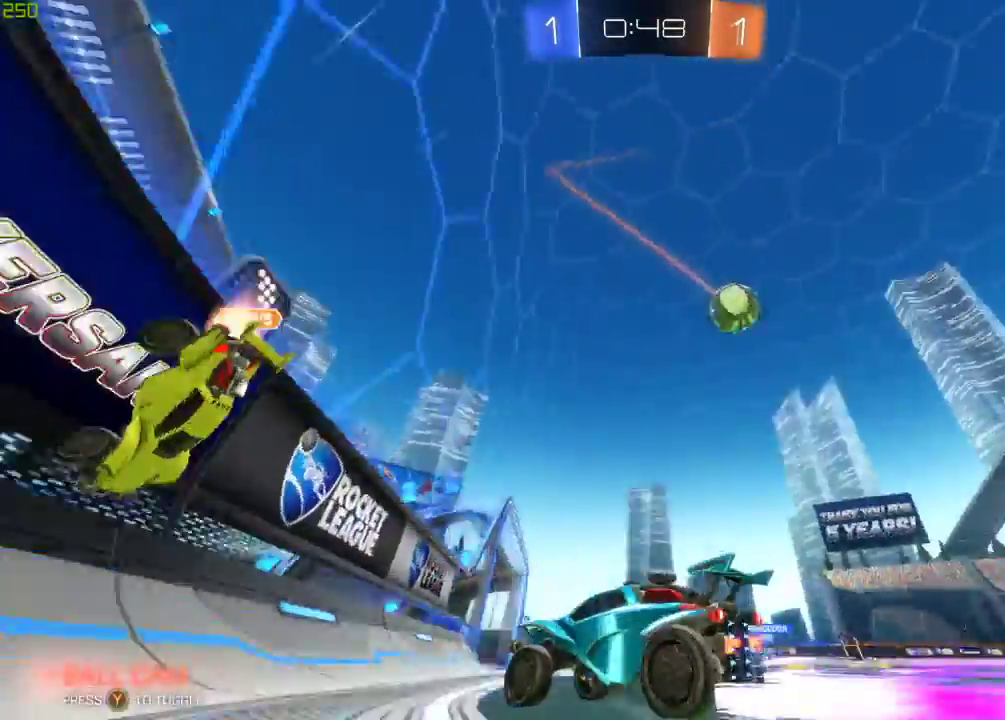
{"buttons": ["R2"], "left_stick": "right", "right_stick": "center", "events": [[50, "R2", "up"], [67, "L2", "down"], [67, "left_stick", "right"], [283, "R2", "down"], [333, "L2", "up"]]}
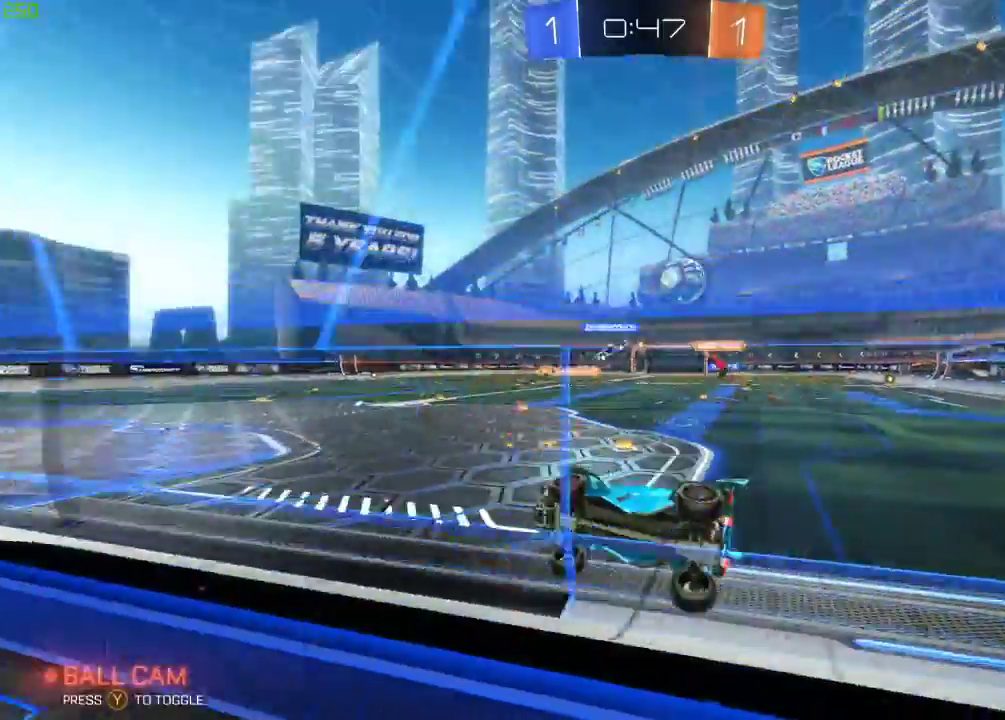
{"buttons": ["R2"], "left_stick": "right", "right_stick": "center", "events": [[50, "left_stick", "center"], [217, "left_stick", "left"], [367, "left_stick", "right"]]}
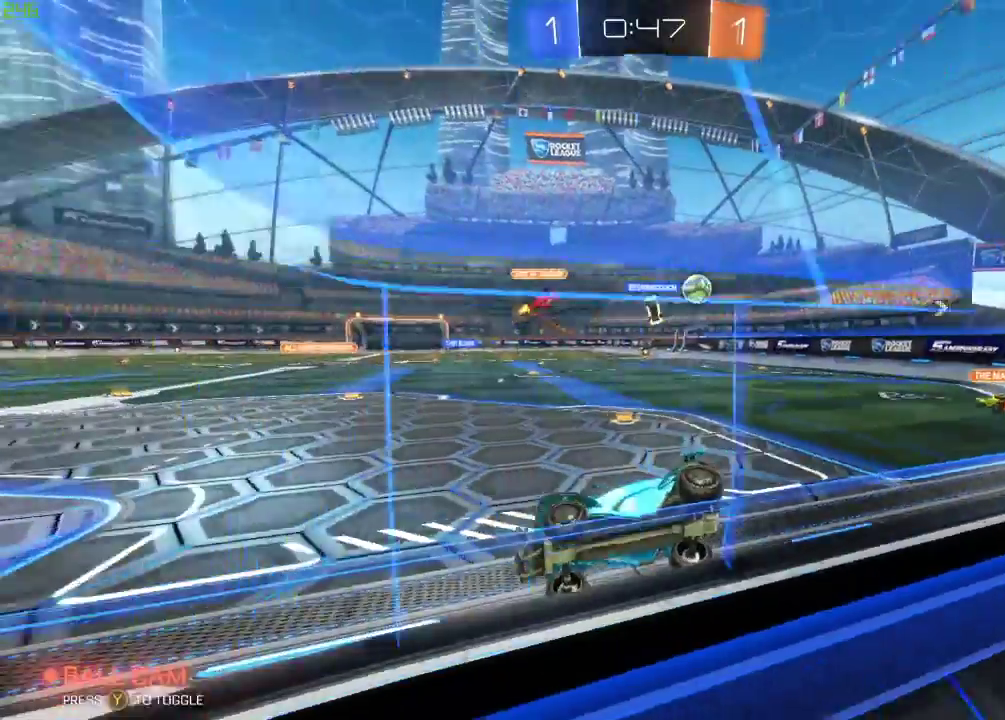
{"buttons": ["R2"], "left_stick": "right", "right_stick": "center", "events": []}
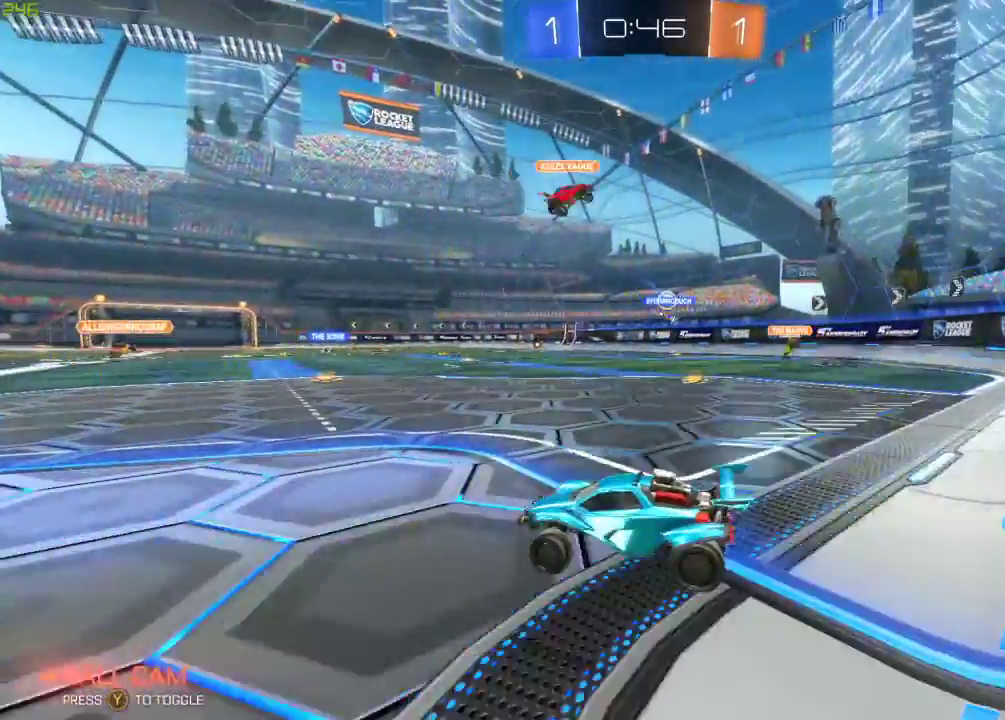
{"buttons": ["R2"], "left_stick": "right", "right_stick": "center", "events": []}
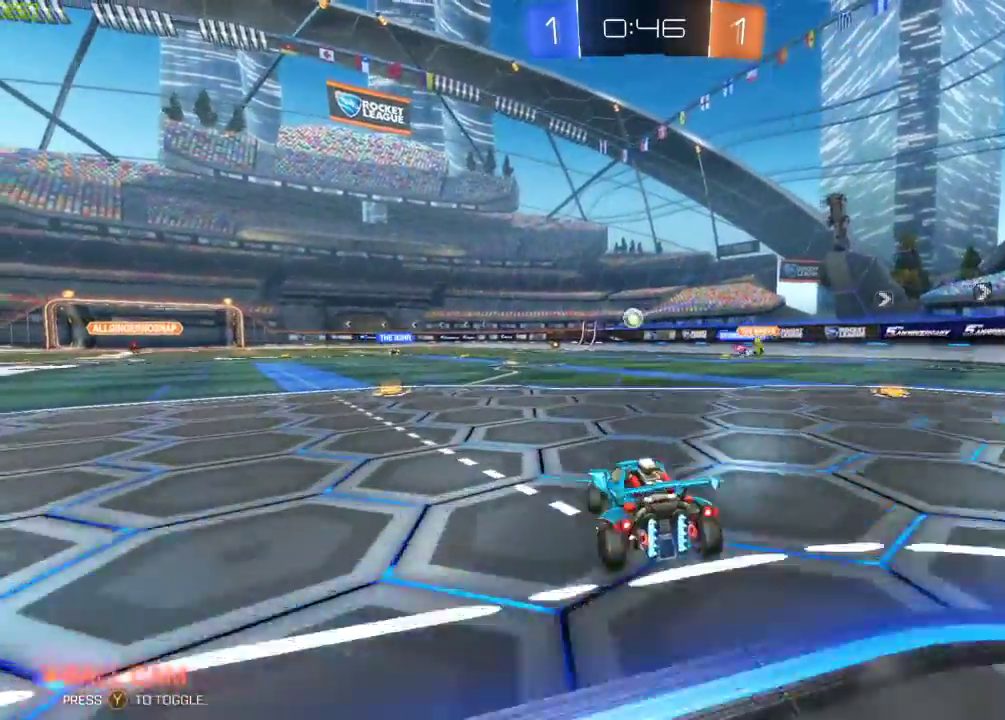
{"buttons": ["X", "R2"], "left_stick": "left", "right_stick": "center", "events": [[317, "left_stick", "center"], [367, "left_stick", "left"], [433, "X", "down"]]}
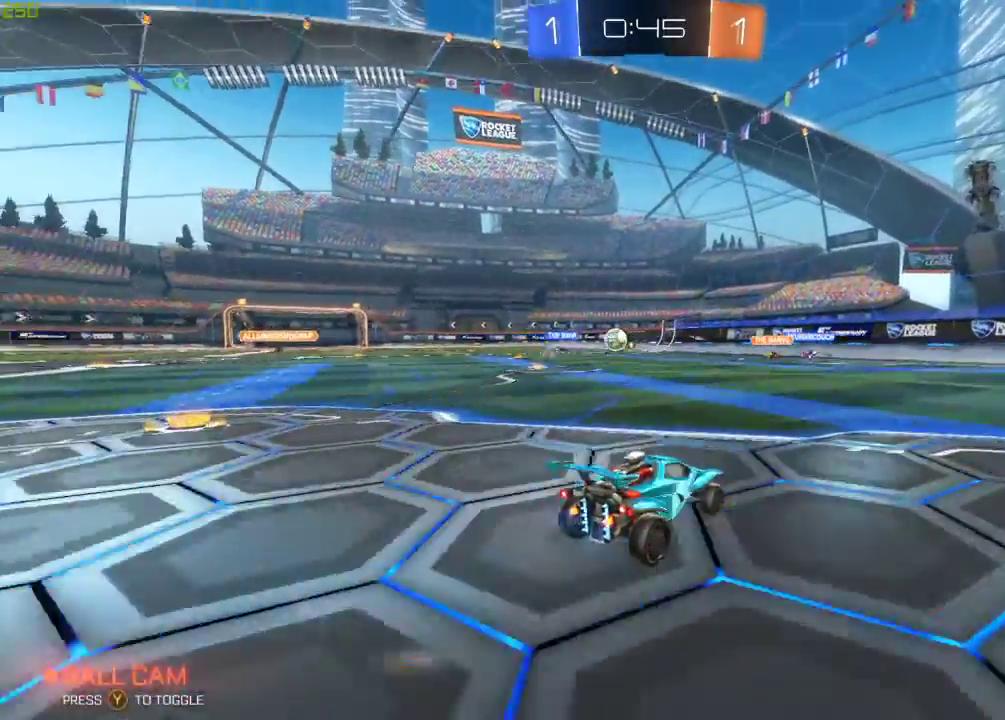
{"buttons": ["B", "R2"], "left_stick": "center", "right_stick": "center", "events": [[50, "X", "up"], [267, "left_stick", "center"], [333, "B", "down"]]}
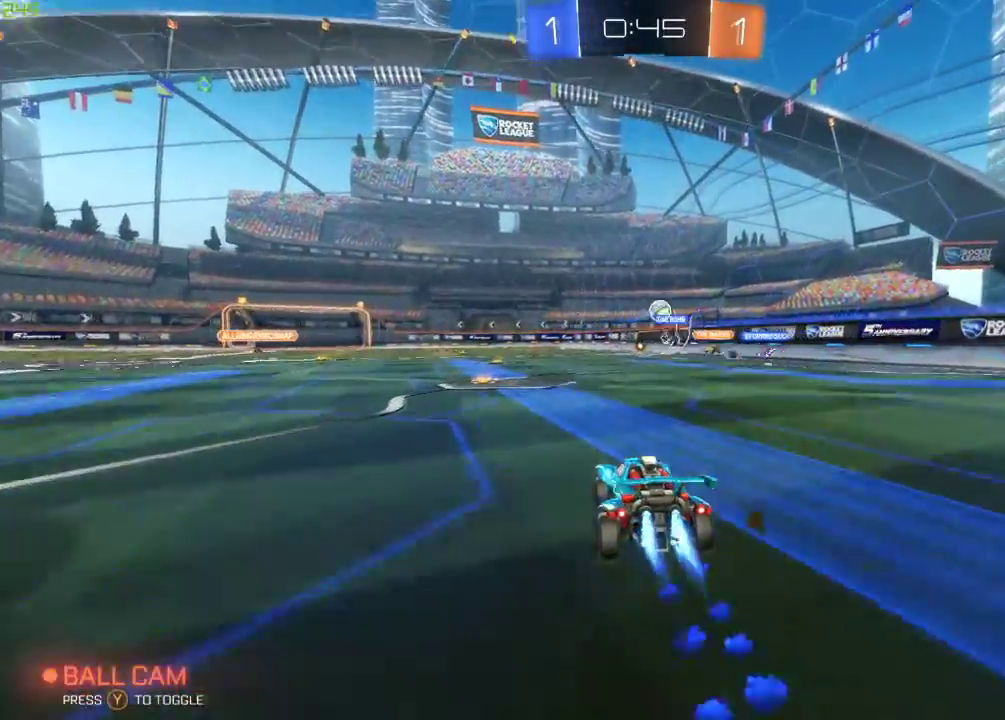
{"buttons": ["B", "R2"], "left_stick": "right", "right_stick": "center", "events": [[100, "left_stick", "left"], [300, "left_stick", "center"], [500, "left_stick", "right"]]}
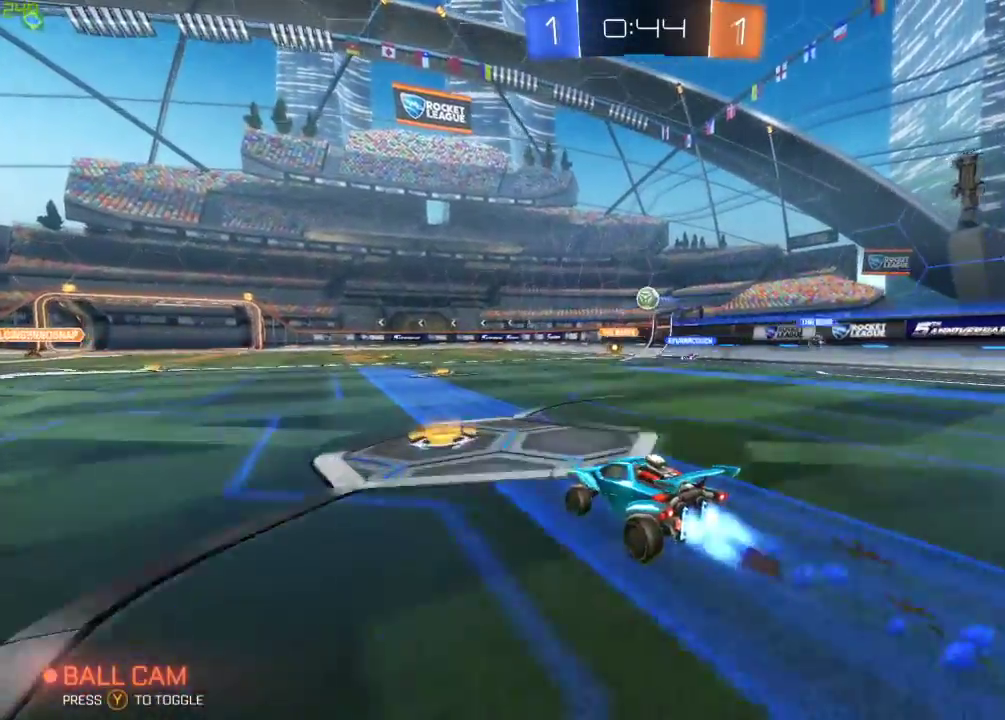
{"buttons": ["R2"], "left_stick": "left", "right_stick": "center", "events": [[167, "left_stick", "center"], [267, "B", "up"], [383, "left_stick", "left"]]}
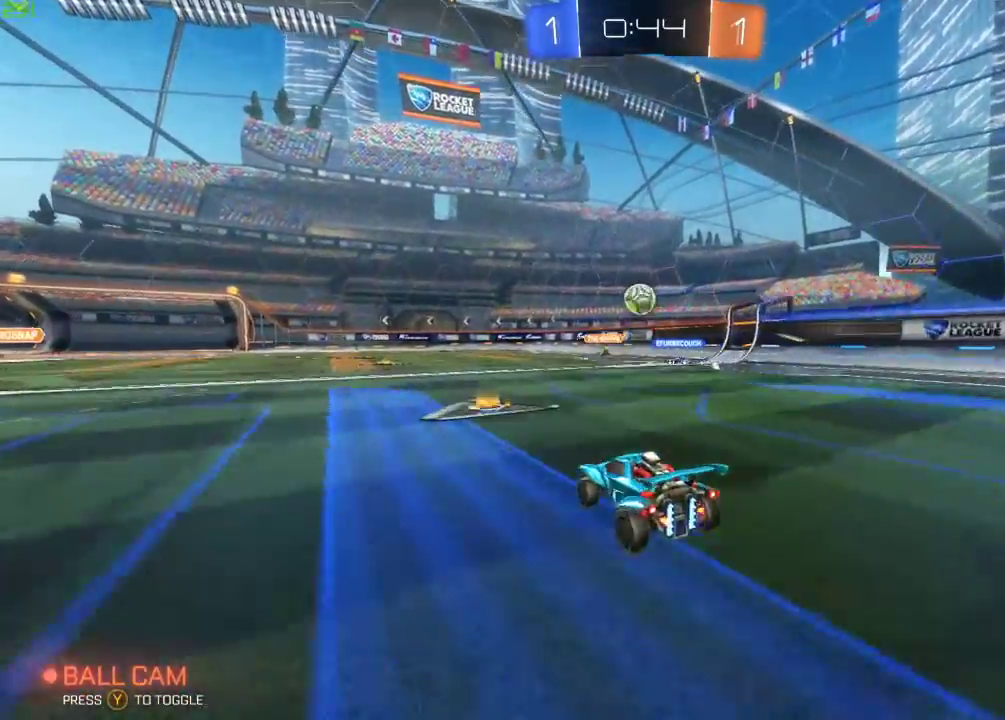
{"buttons": ["R2"], "left_stick": "center", "right_stick": "center", "events": [[250, "B", "down"], [283, "left_stick", "center"], [367, "B", "up"]]}
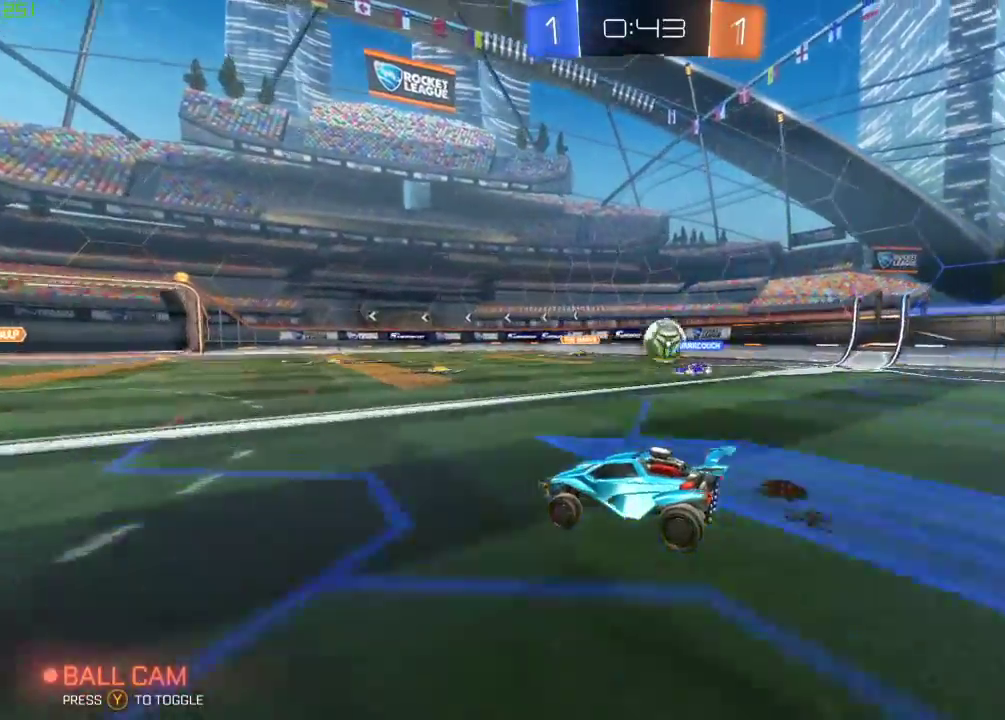
{"buttons": ["R2"], "left_stick": "right", "right_stick": "center", "events": [[50, "left_stick", "left"], [300, "left_stick", "center"], [450, "left_stick", "right"]]}
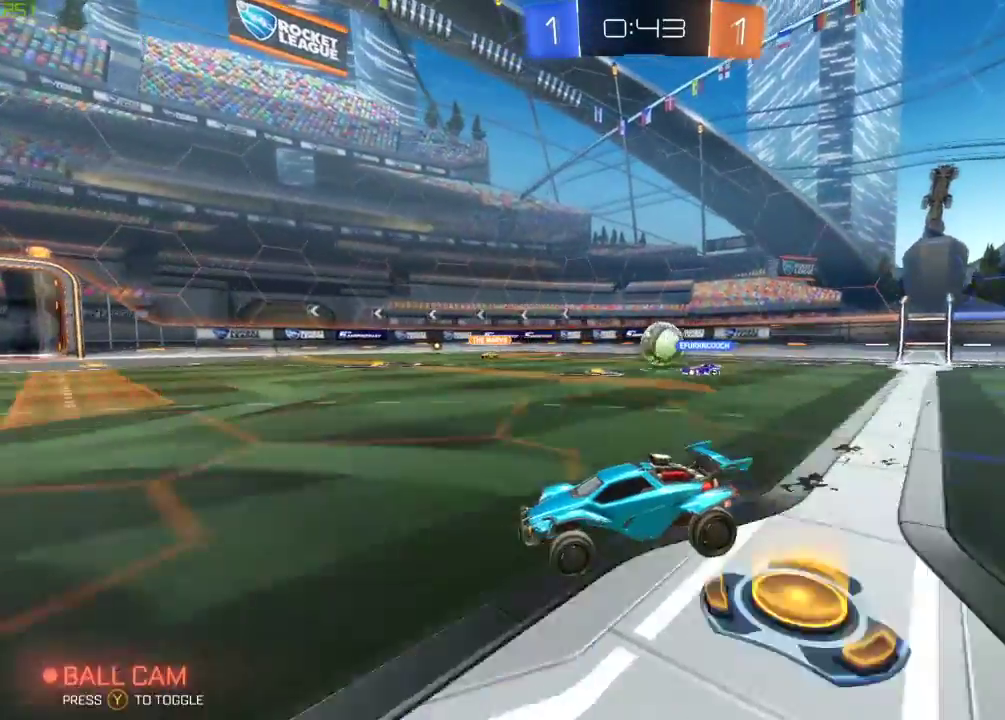
{"buttons": ["R2"], "left_stick": "left", "right_stick": "center", "events": [[67, "R2", "up"], [183, "left_stick", "center"], [200, "R2", "down"], [450, "left_stick", "left"]]}
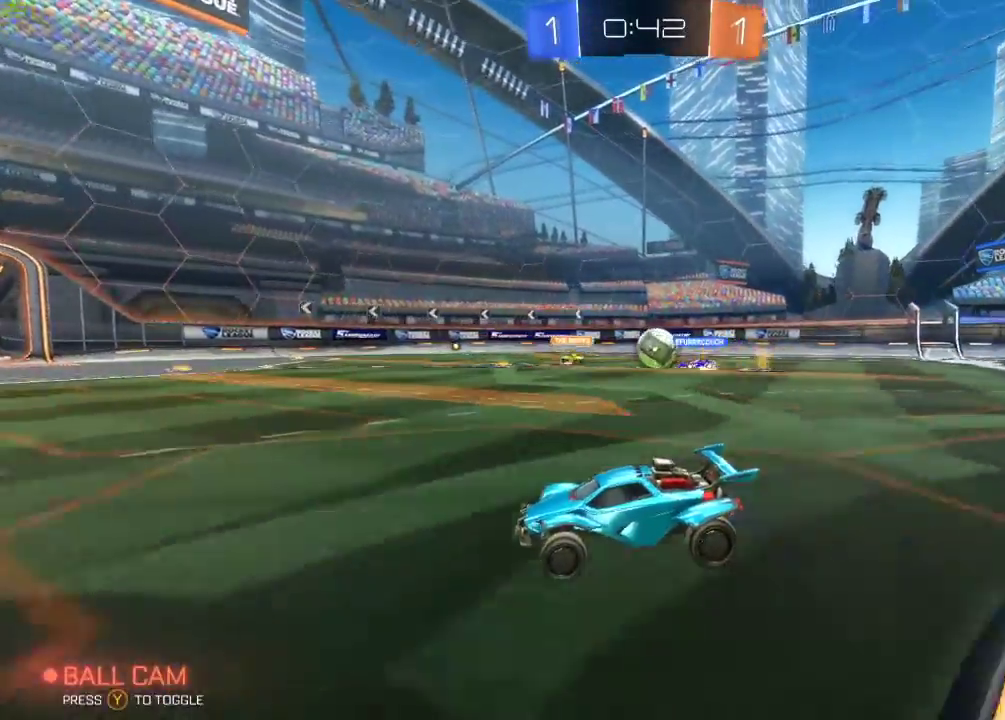
{"buttons": ["R2"], "left_stick": "center", "right_stick": "center", "events": [[100, "left_stick", "down-left"], [483, "left_stick", "center"]]}
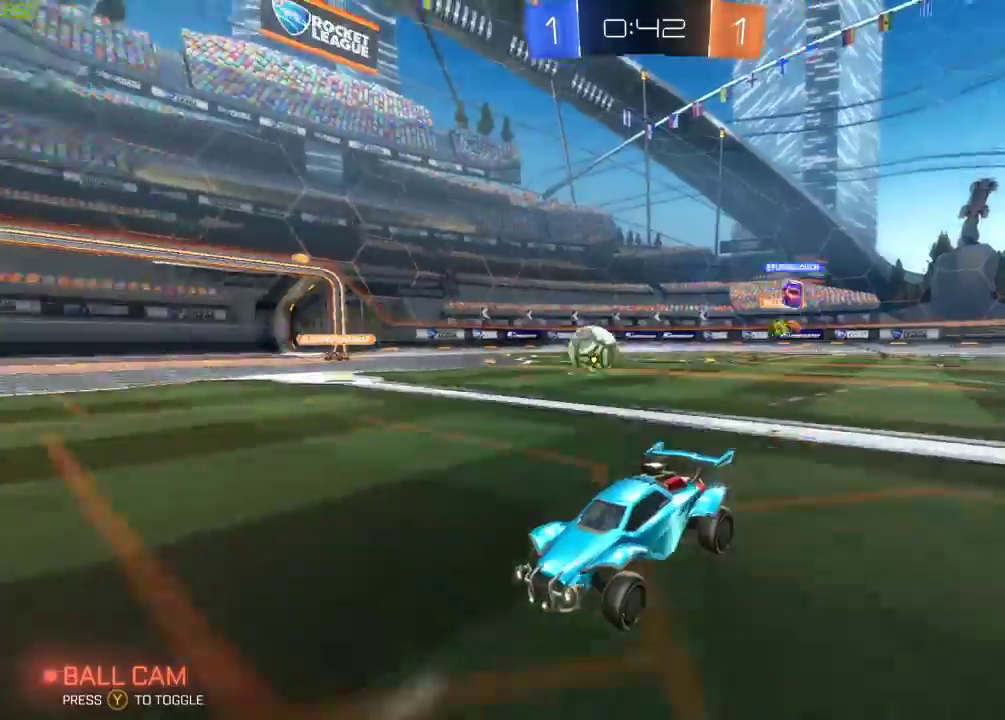
{"buttons": ["B", "R2"], "left_stick": "up-left", "right_stick": "center", "events": [[50, "left_stick", "right"], [150, "B", "down"], [250, "left_stick", "center"], [400, "A", "down"], [433, "A", "up"], [433, "left_stick", "up-left"]]}
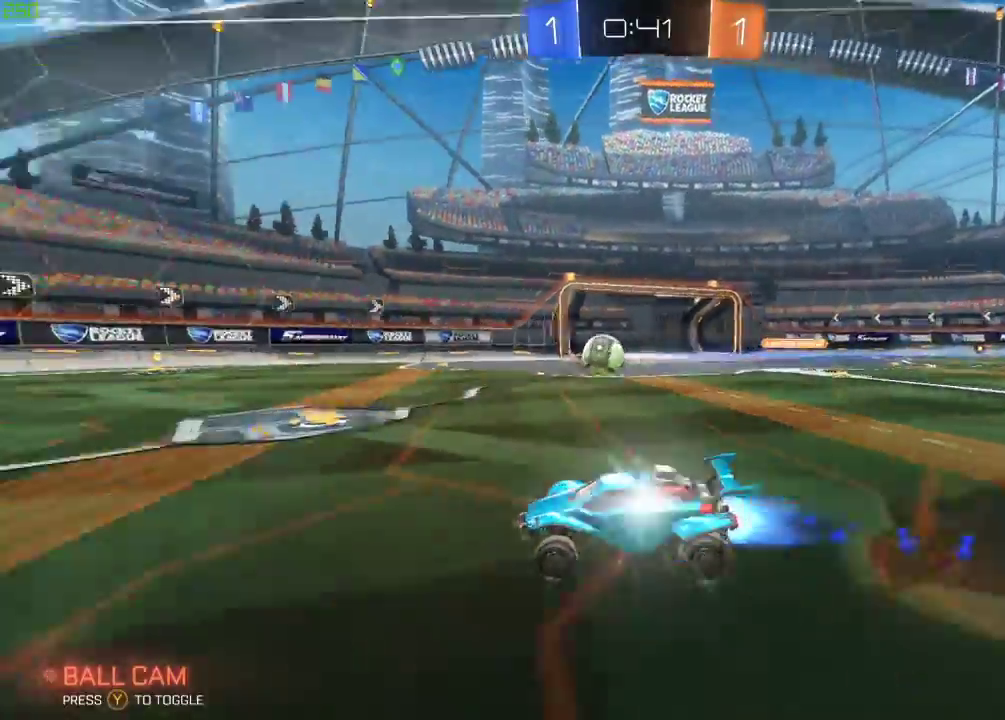
{"buttons": ["X", "R2"], "left_stick": "down-right", "right_stick": "center", "events": [[67, "left_stick", "center"], [283, "B", "up"], [317, "left_stick", "down"], [367, "left_stick", "down-right"], [500, "X", "down"]]}
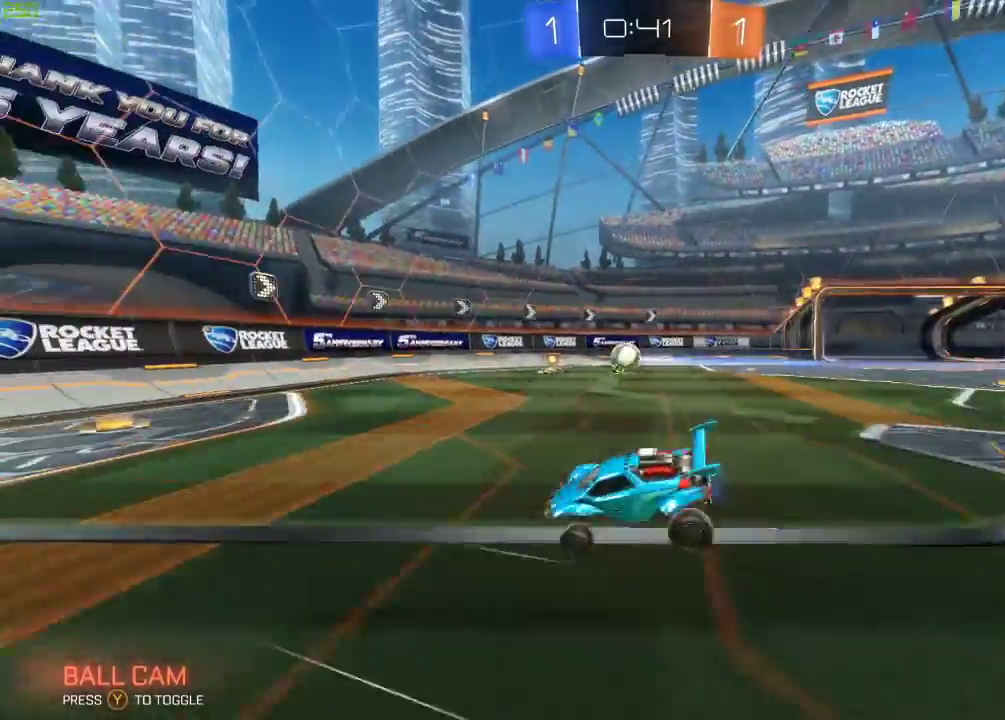
{"buttons": ["R2"], "left_stick": "center", "right_stick": "center", "events": [[50, "left_stick", "center"], [83, "X", "up"], [217, "left_stick", "left"], [483, "left_stick", "center"]]}
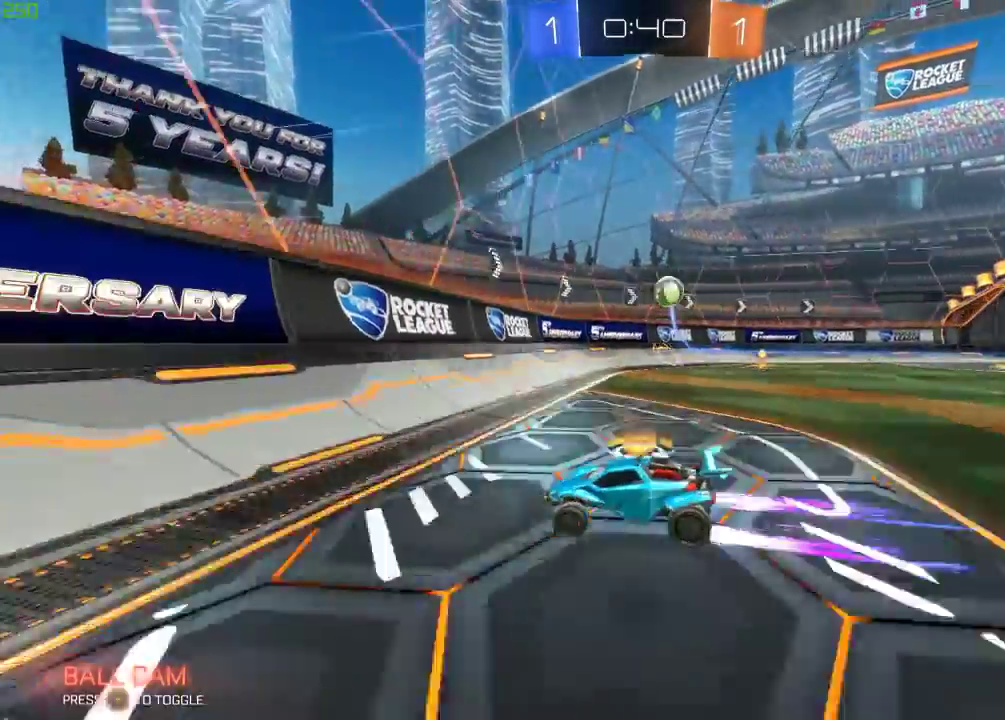
{"buttons": ["B", "R2"], "left_stick": "center", "right_stick": "center", "events": [[267, "left_stick", "right"], [283, "B", "down"], [483, "left_stick", "center"]]}
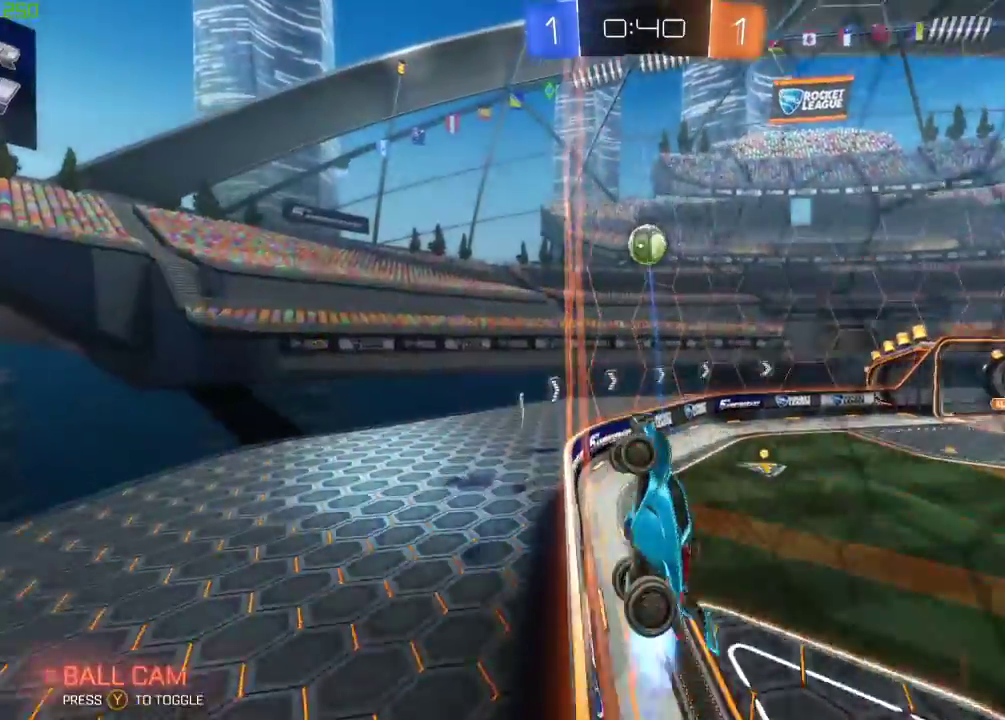
{"buttons": ["B", "R2"], "left_stick": "right", "right_stick": "center", "events": [[117, "left_stick", "right"], [317, "left_stick", "center"], [483, "left_stick", "right"]]}
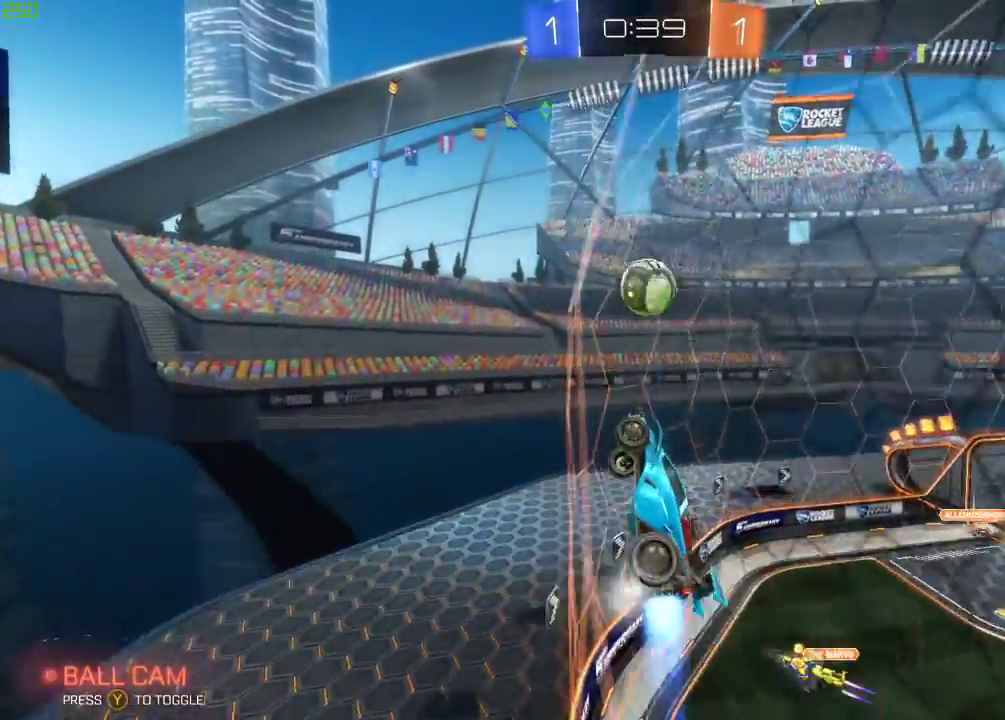
{"buttons": ["A", "B", "R2"], "left_stick": "up-right", "right_stick": "center", "events": [[217, "left_stick", "center"], [267, "left_stick", "right"], [283, "A", "down"], [317, "left_stick", "up-right"], [367, "A", "up"], [400, "A", "down"]]}
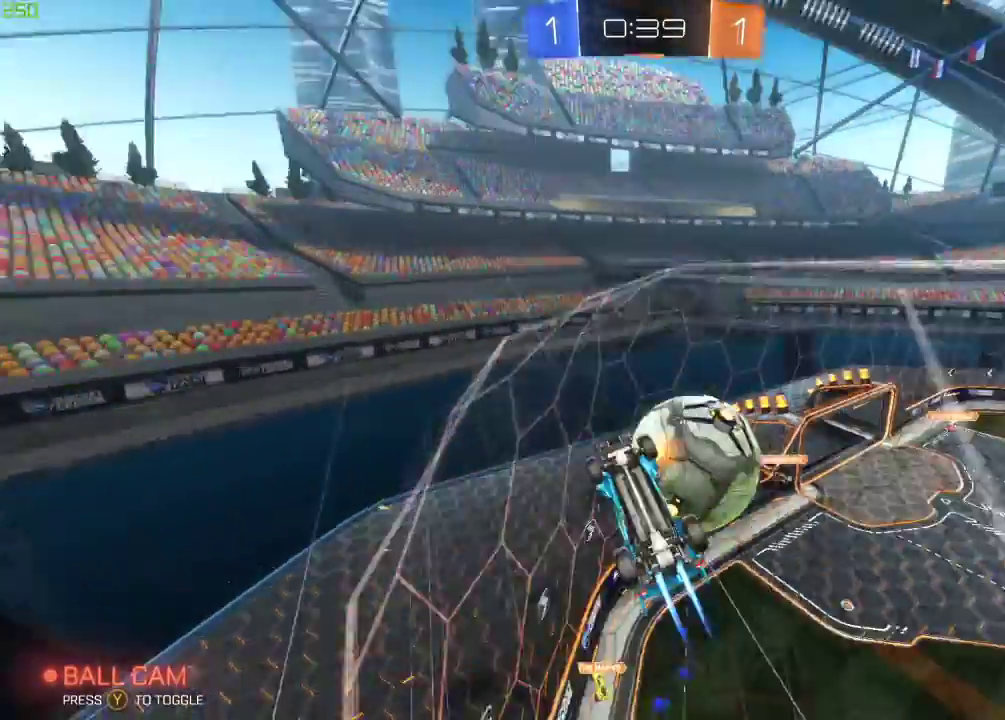
{"buttons": ["R2"], "left_stick": "down-right", "right_stick": "center", "events": [[33, "B", "up"], [83, "A", "up"], [317, "left_stick", "right"], [433, "left_stick", "down-right"]]}
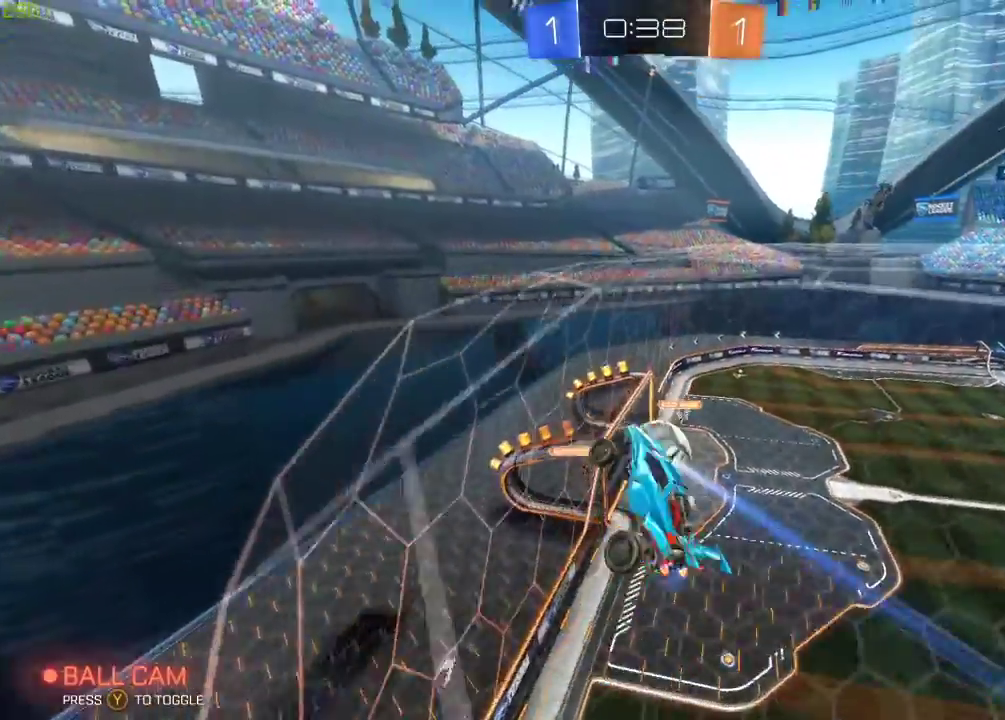
{"buttons": ["R2"], "left_stick": "down-right", "right_stick": "center", "events": []}
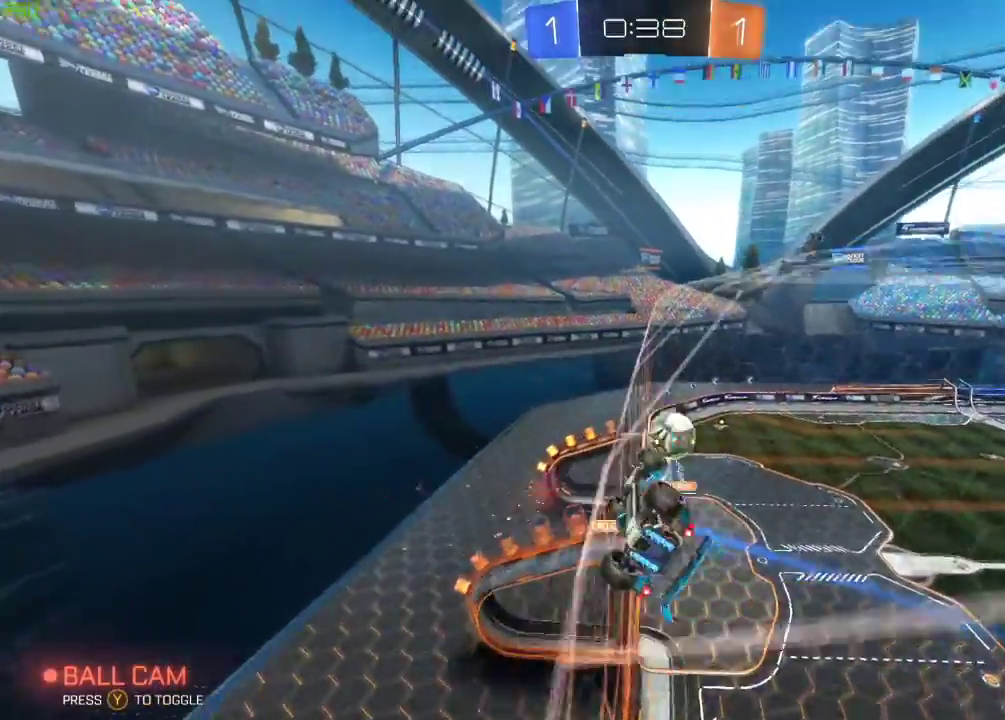
{"buttons": ["R2"], "left_stick": "right", "right_stick": "center", "events": [[17, "left_stick", "right"]]}
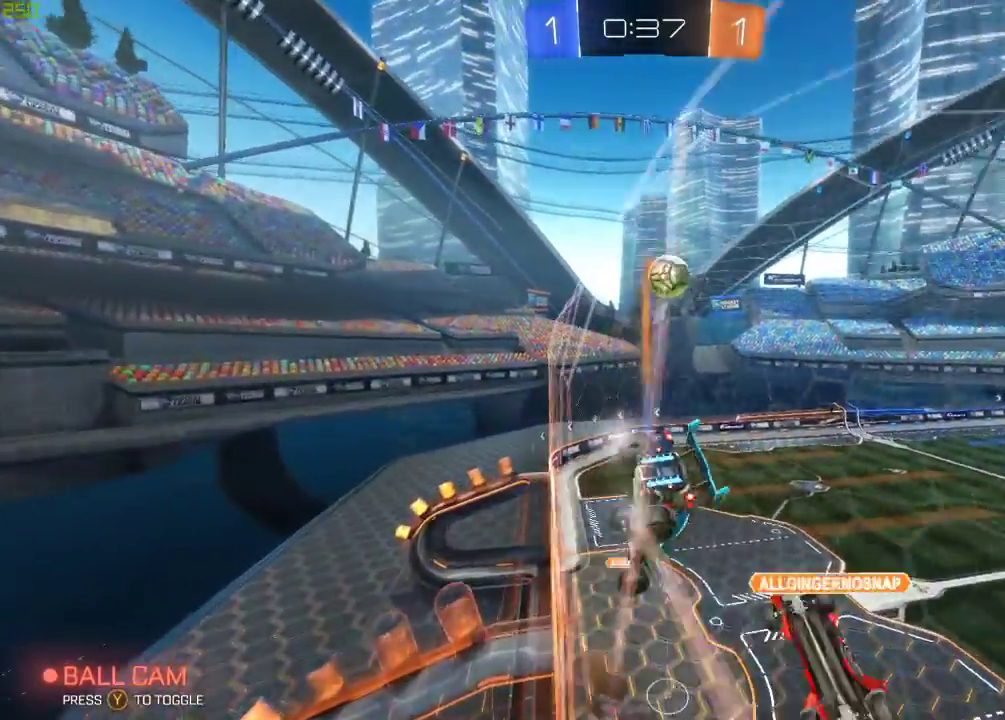
{"buttons": ["R2"], "left_stick": "right", "right_stick": "center", "events": []}
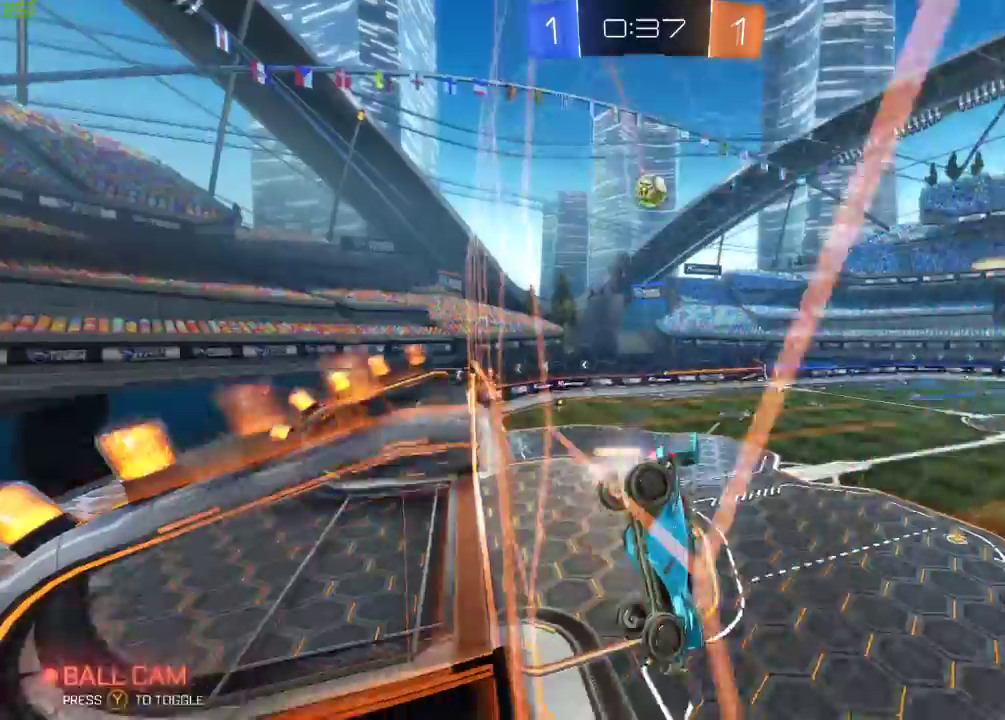
{"buttons": ["B", "R2"], "left_stick": "left", "right_stick": "center", "events": [[217, "B", "down"], [217, "left_stick", "center"], [300, "left_stick", "left"]]}
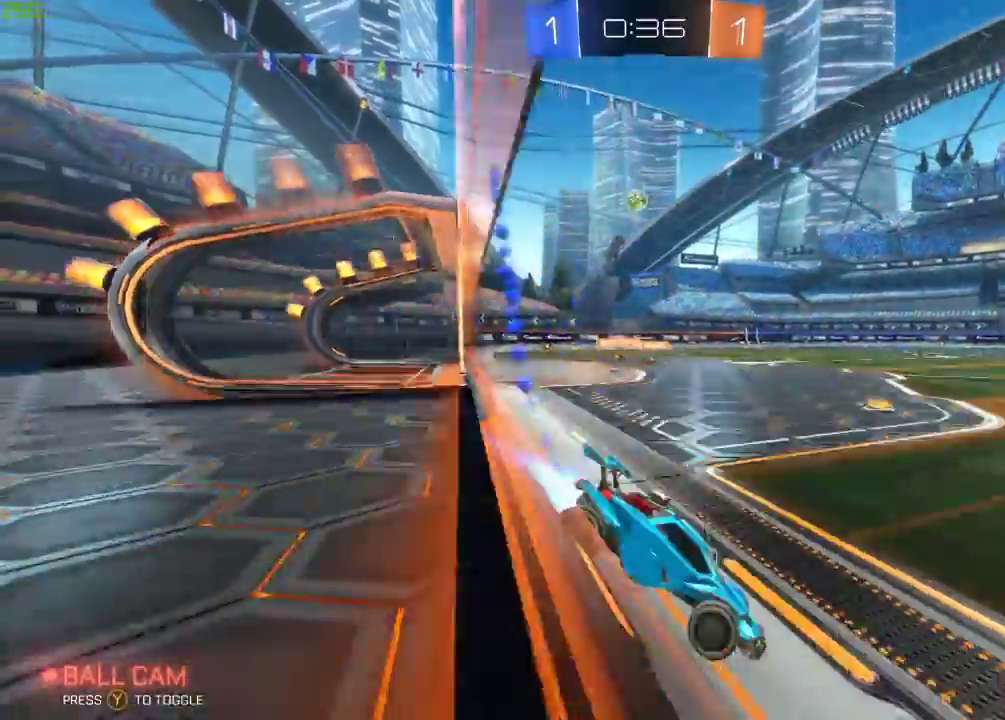
{"buttons": ["A", "Y", "R2"], "left_stick": "up", "right_stick": "center", "events": [[183, "left_stick", "center"], [250, "A", "down"], [283, "left_stick", "up"], [333, "A", "up"], [383, "A", "down"], [500, "B", "up"], [500, "Y", "down"]]}
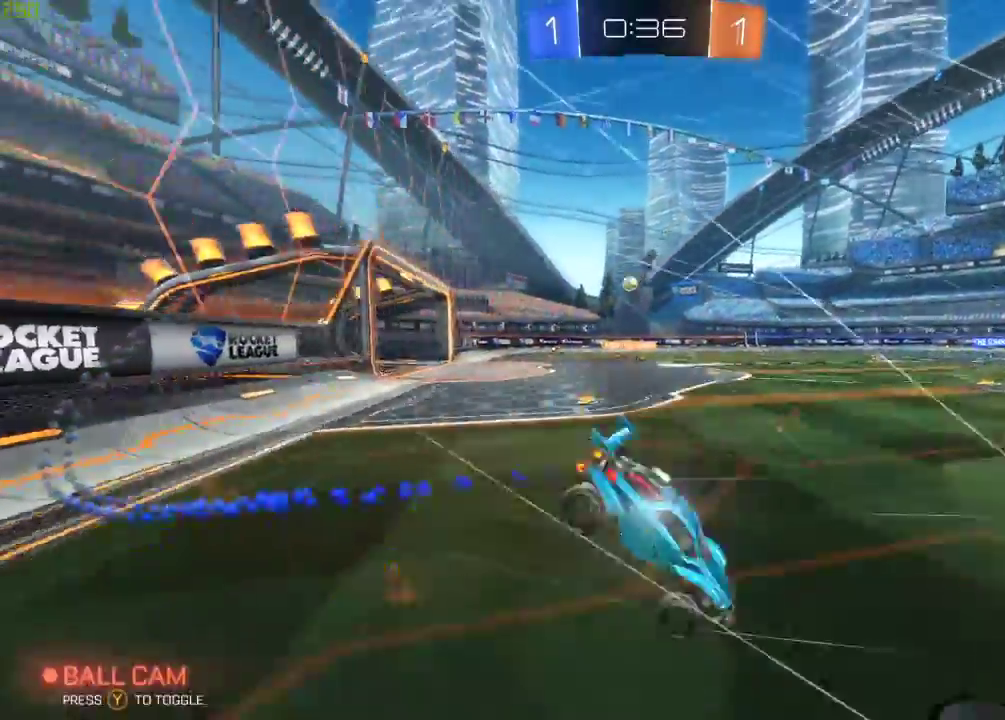
{"buttons": ["Y", "R2"], "left_stick": "center", "right_stick": "center", "events": [[17, "left_stick", "center"], [33, "A", "up"], [117, "Y", "up"], [467, "Y", "down"]]}
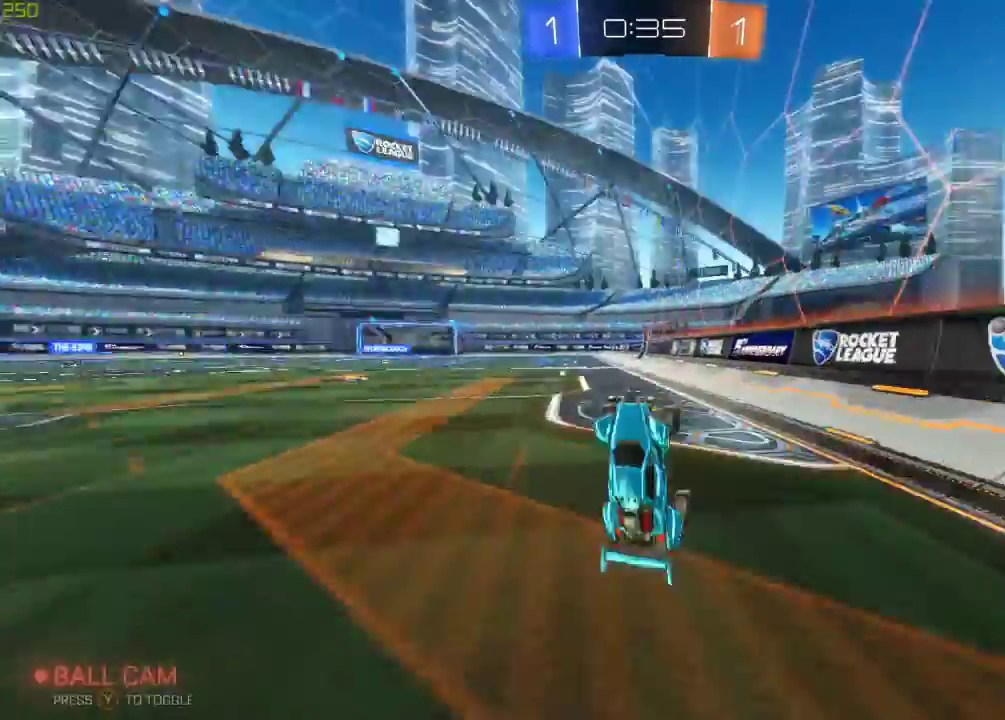
{"buttons": ["R2"], "left_stick": "left", "right_stick": "center", "events": [[33, "Y", "up"], [283, "left_stick", "left"]]}
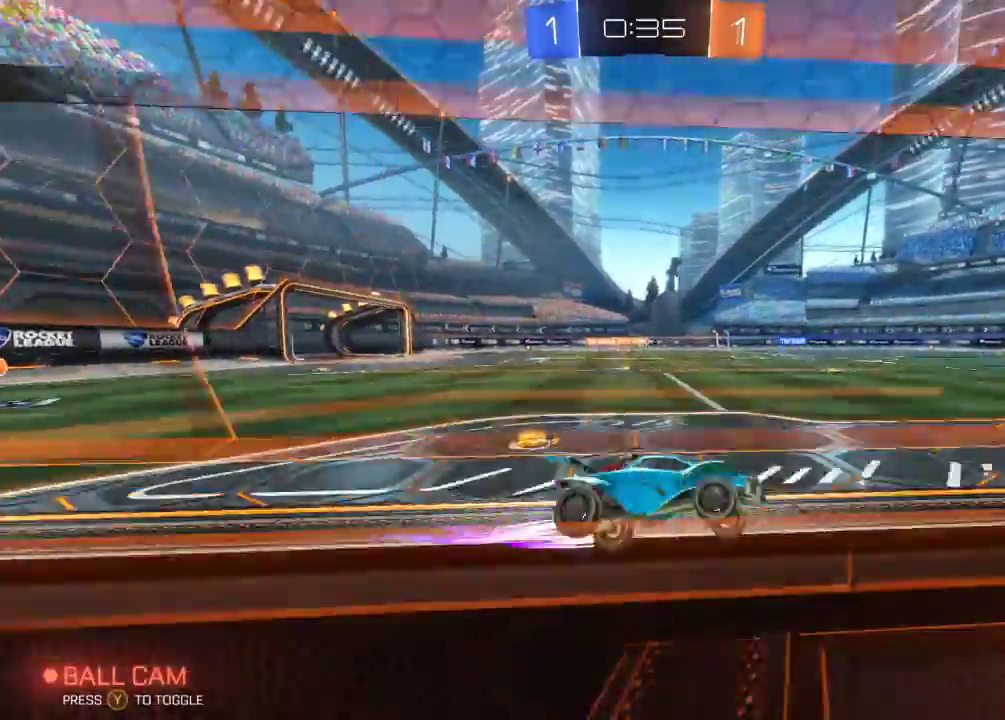
{"buttons": ["B", "R2"], "left_stick": "center", "right_stick": "center", "events": [[150, "left_stick", "center"], [267, "left_stick", "left"], [283, "B", "down"], [467, "left_stick", "center"]]}